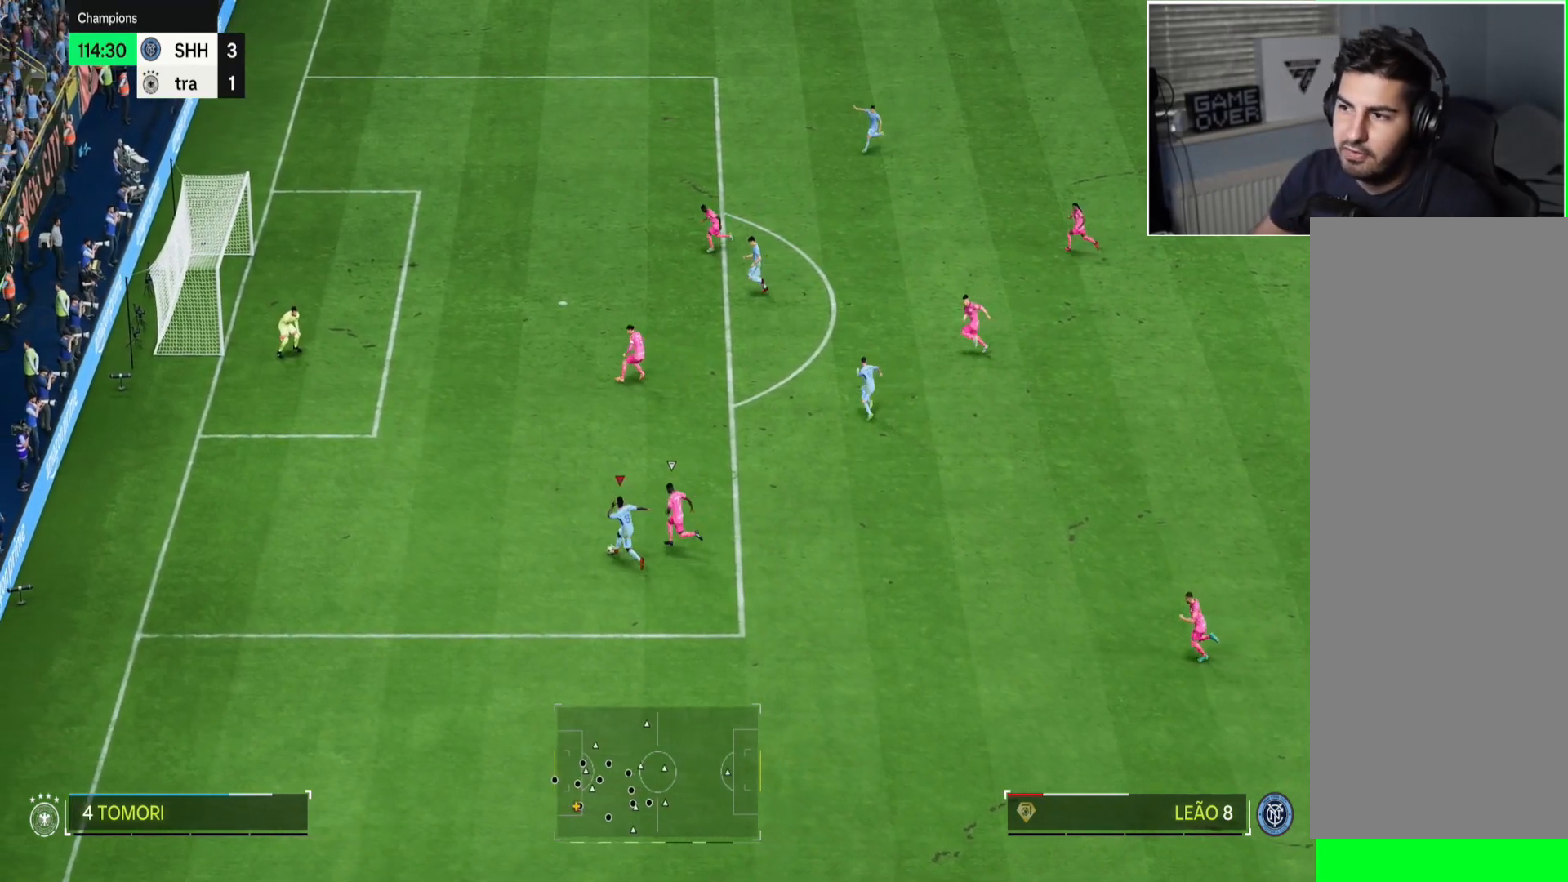
Gameplay with a controller (PlayStation layout); each line is a JSON object with the inputs held at the frame after it. "button_events" lists button changes between this image and that frame as [ms after this image, input, new state], when the widget could be followed in between (sticks are given only as held states). Not read: L3 R3 SELECT START.
{"buttons": ["R2"], "left_stick": "up-left", "right_stick": "center", "button_events": []}
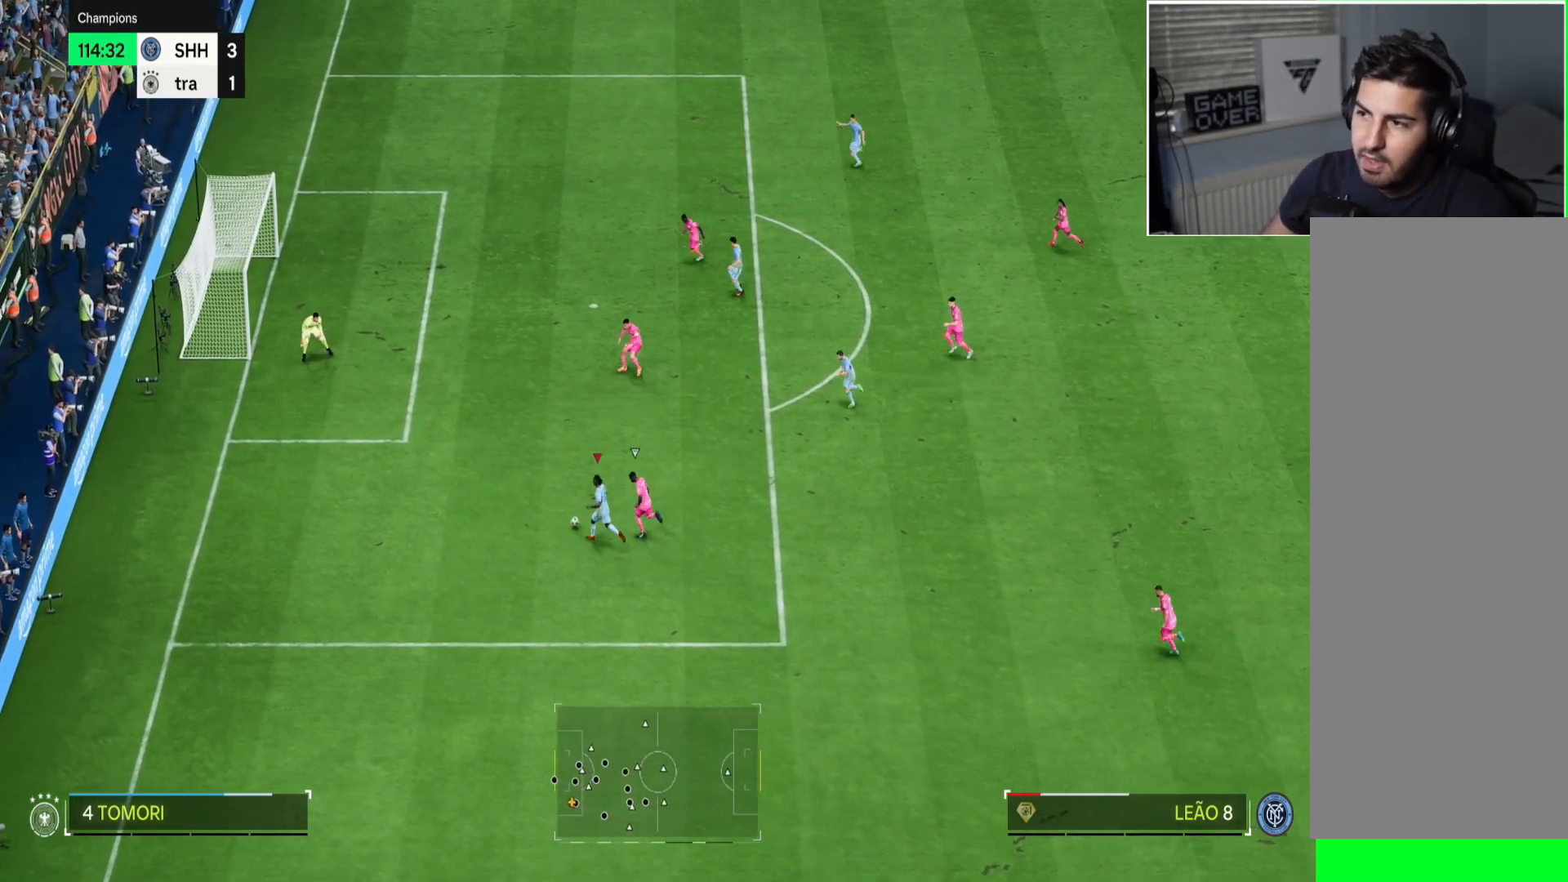
{"buttons": ["CROSS", "R1"], "left_stick": "up", "right_stick": "center", "button_events": [[267, "R2", "up"], [400, "CROSS", "down"], [400, "R1", "down"]]}
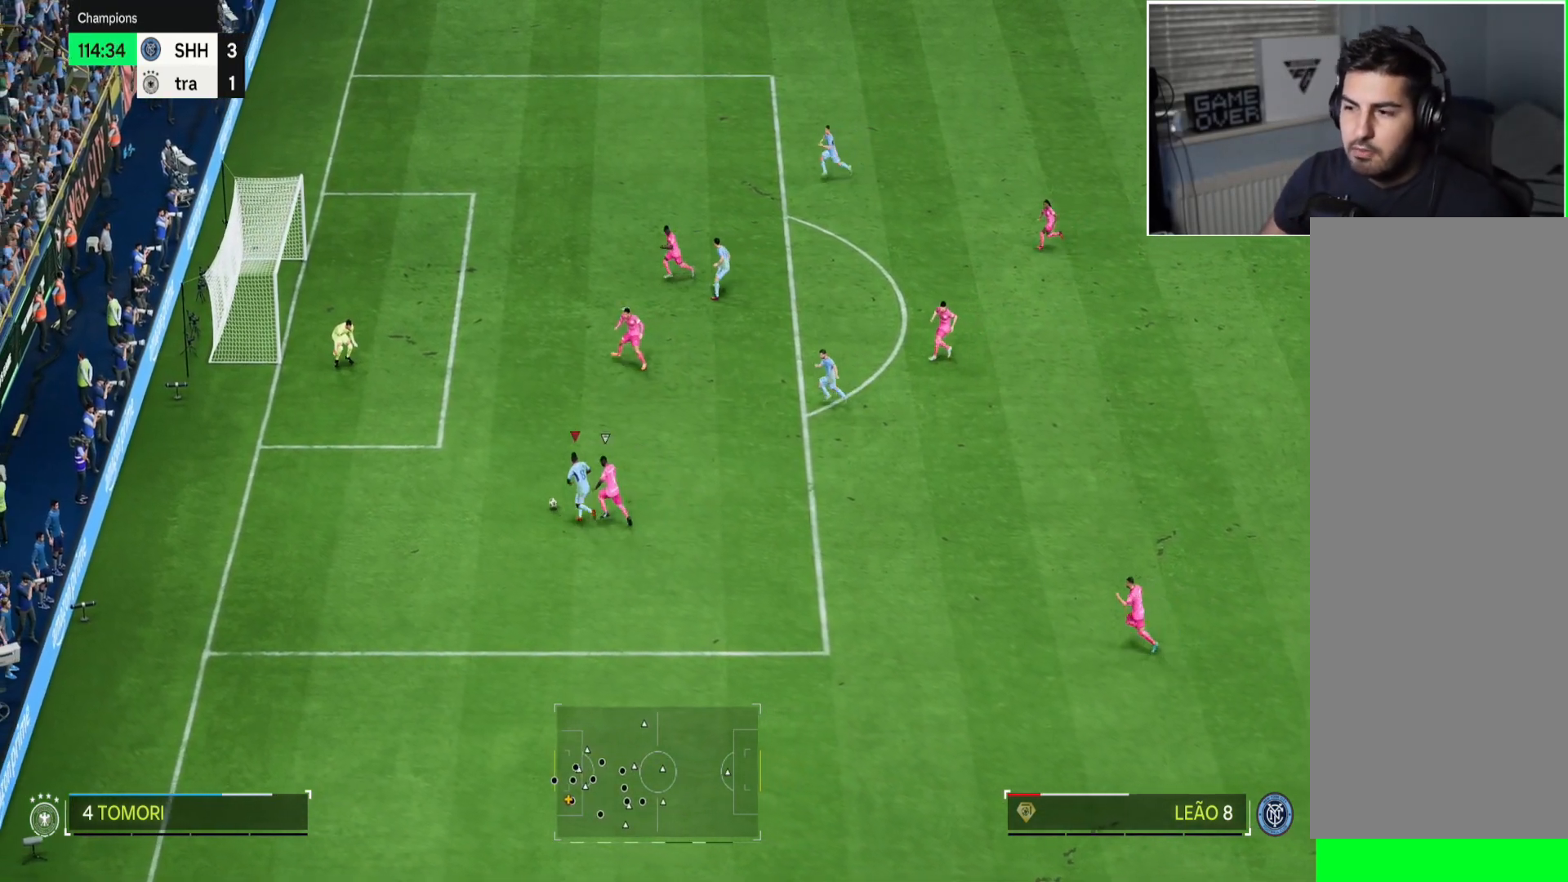
{"buttons": [], "left_stick": "up", "right_stick": "center", "button_events": [[251, "CROSS", "up"], [284, "R1", "up"]]}
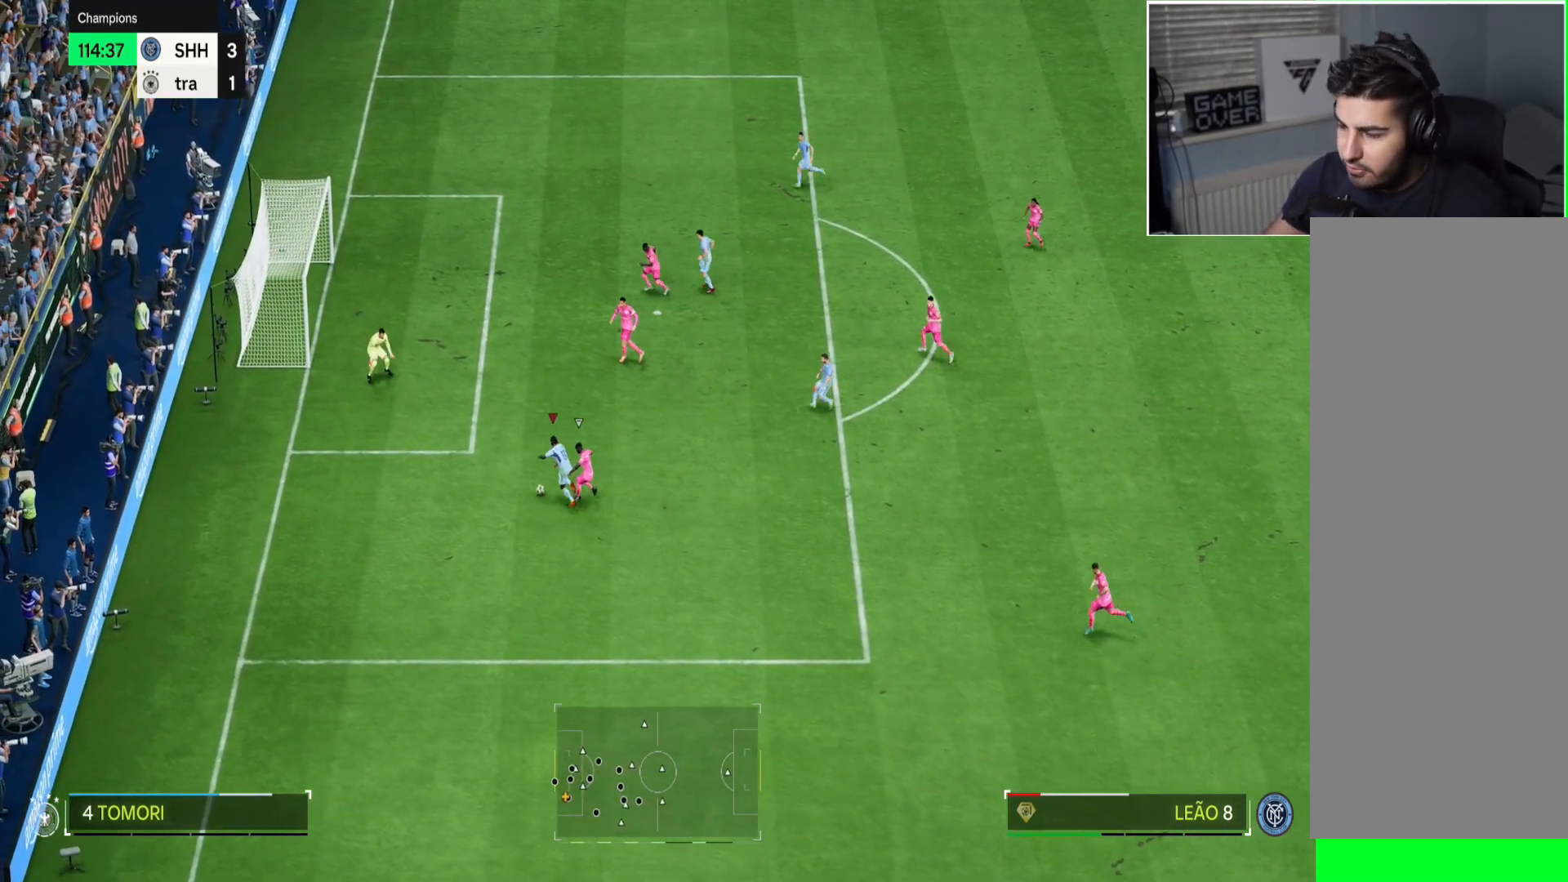
{"buttons": [], "left_stick": "up", "right_stick": "center", "button_events": []}
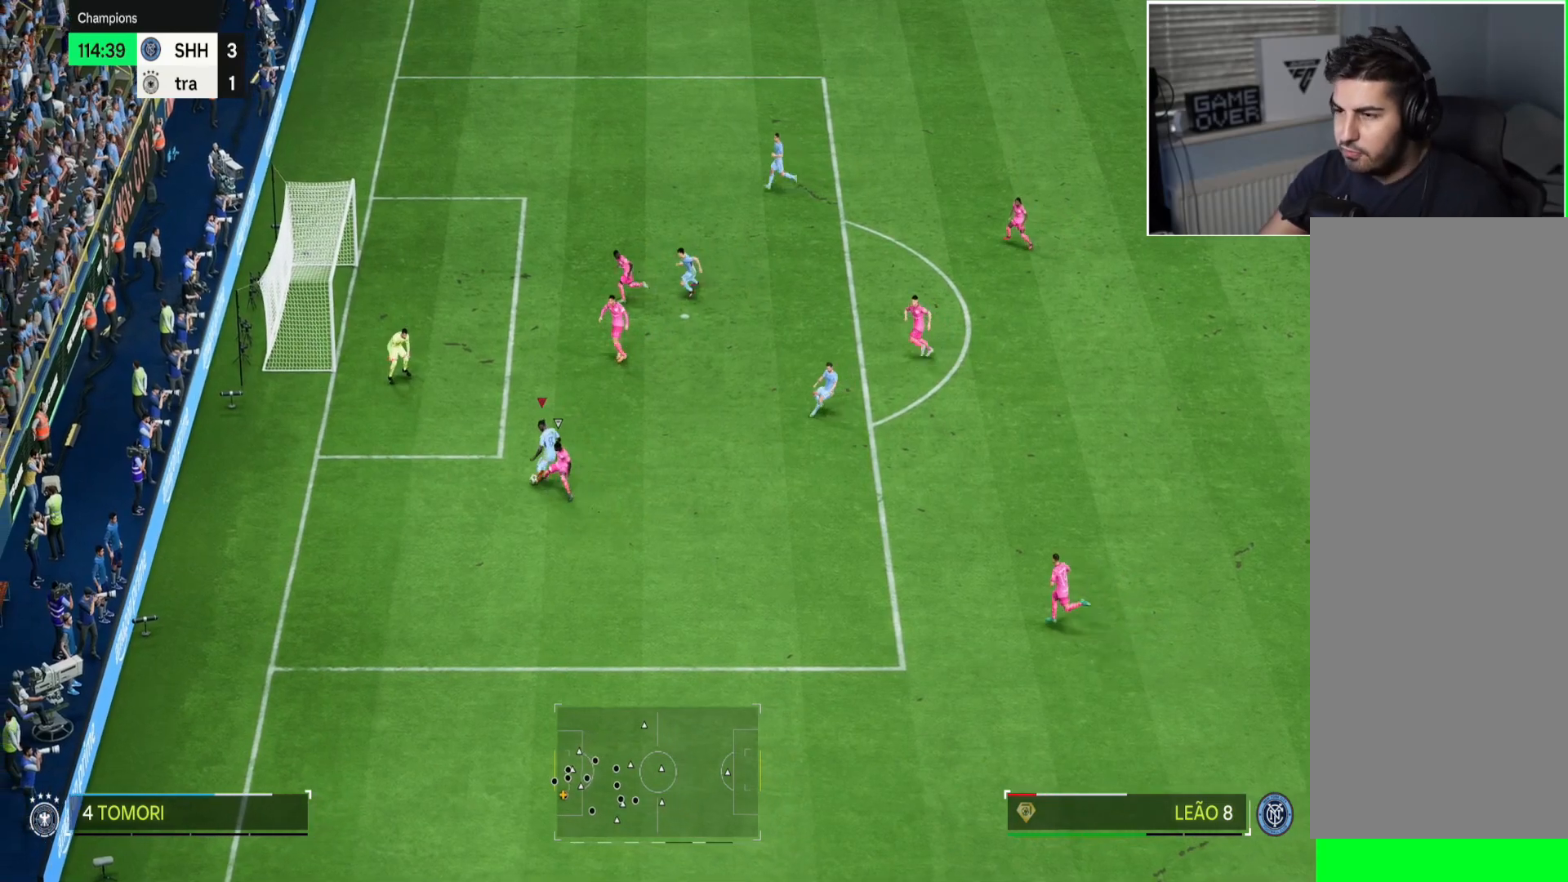
{"buttons": ["CIRCLE"], "left_stick": "up-left", "right_stick": "center", "button_events": [[417, "CIRCLE", "down"]]}
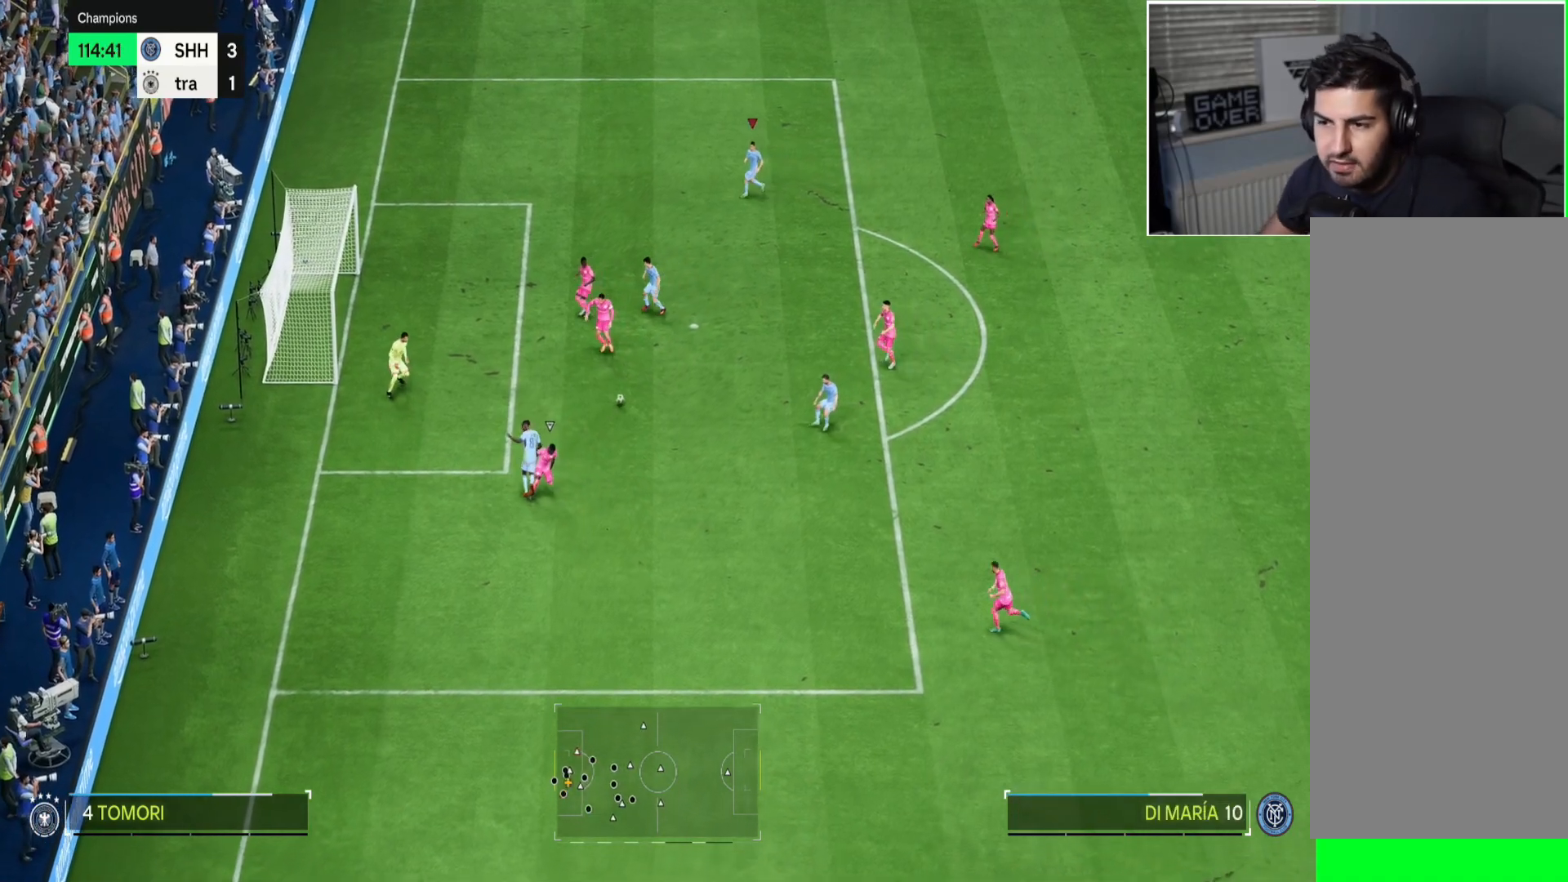
{"buttons": [], "left_stick": "down-left", "right_stick": "center", "button_events": [[300, "CIRCLE", "up"]]}
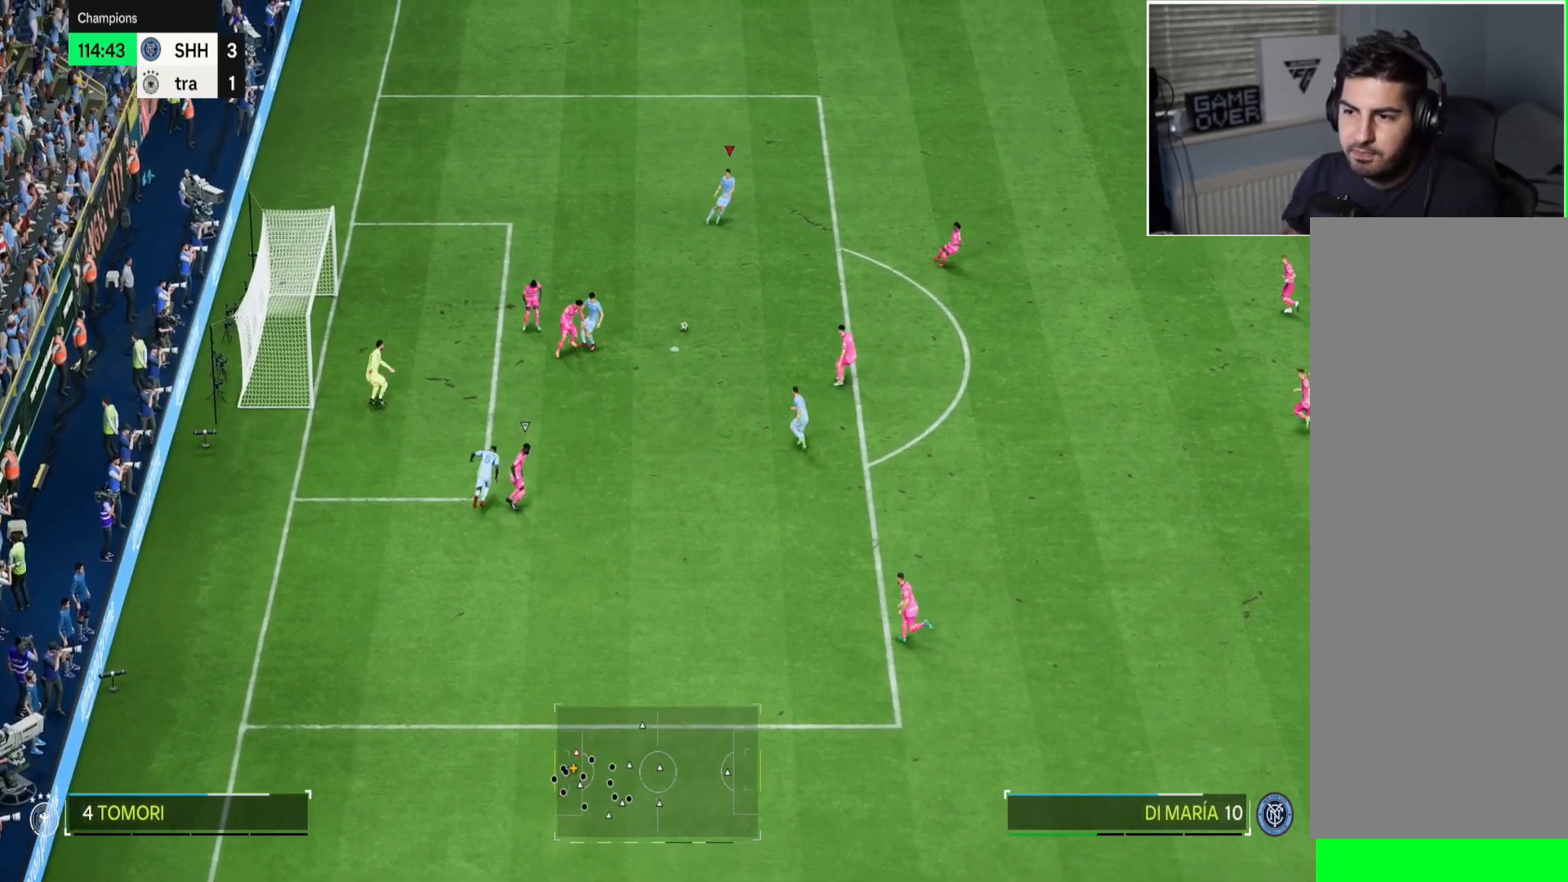
{"buttons": [], "left_stick": "left", "right_stick": "center", "button_events": []}
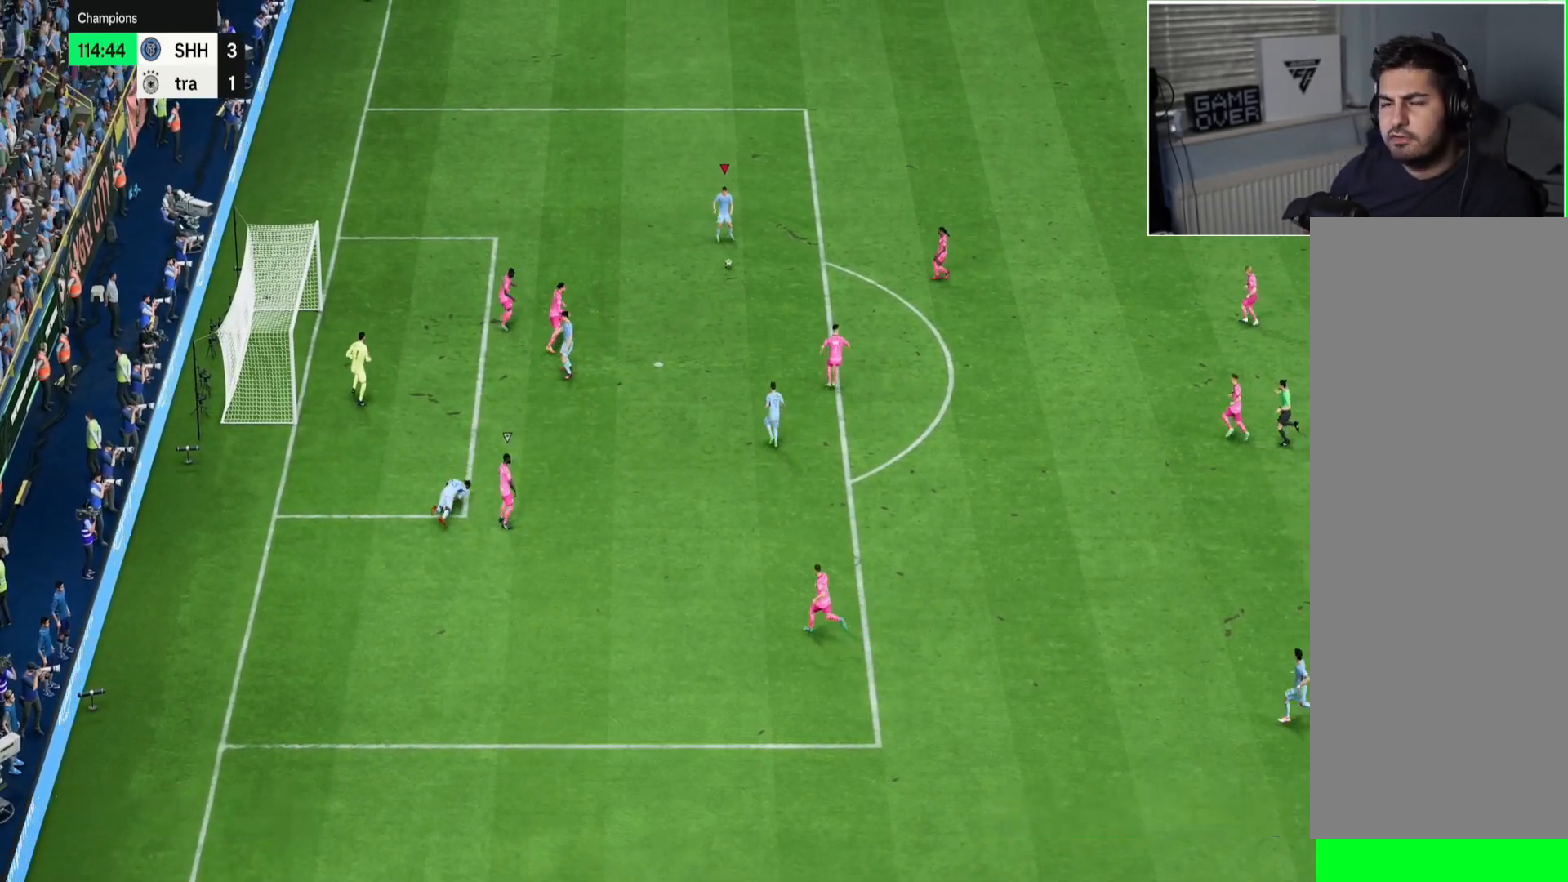
{"buttons": [], "left_stick": "up-left", "right_stick": "center", "button_events": []}
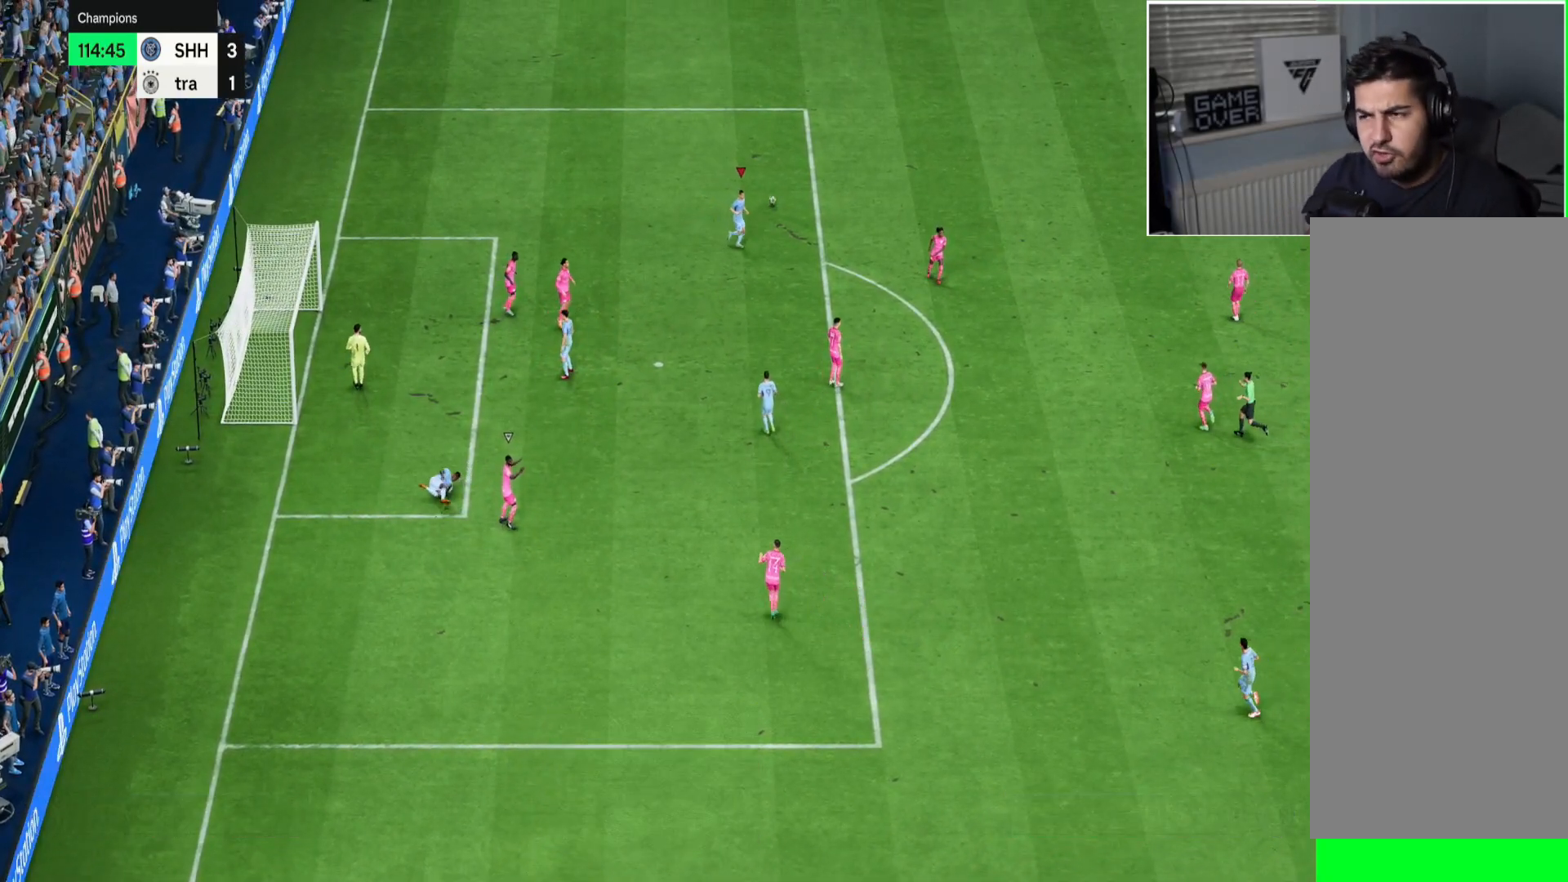
{"buttons": ["CROSS", "R1"], "left_stick": "center", "right_stick": "center", "button_events": [[317, "CROSS", "down"], [317, "R1", "down"]]}
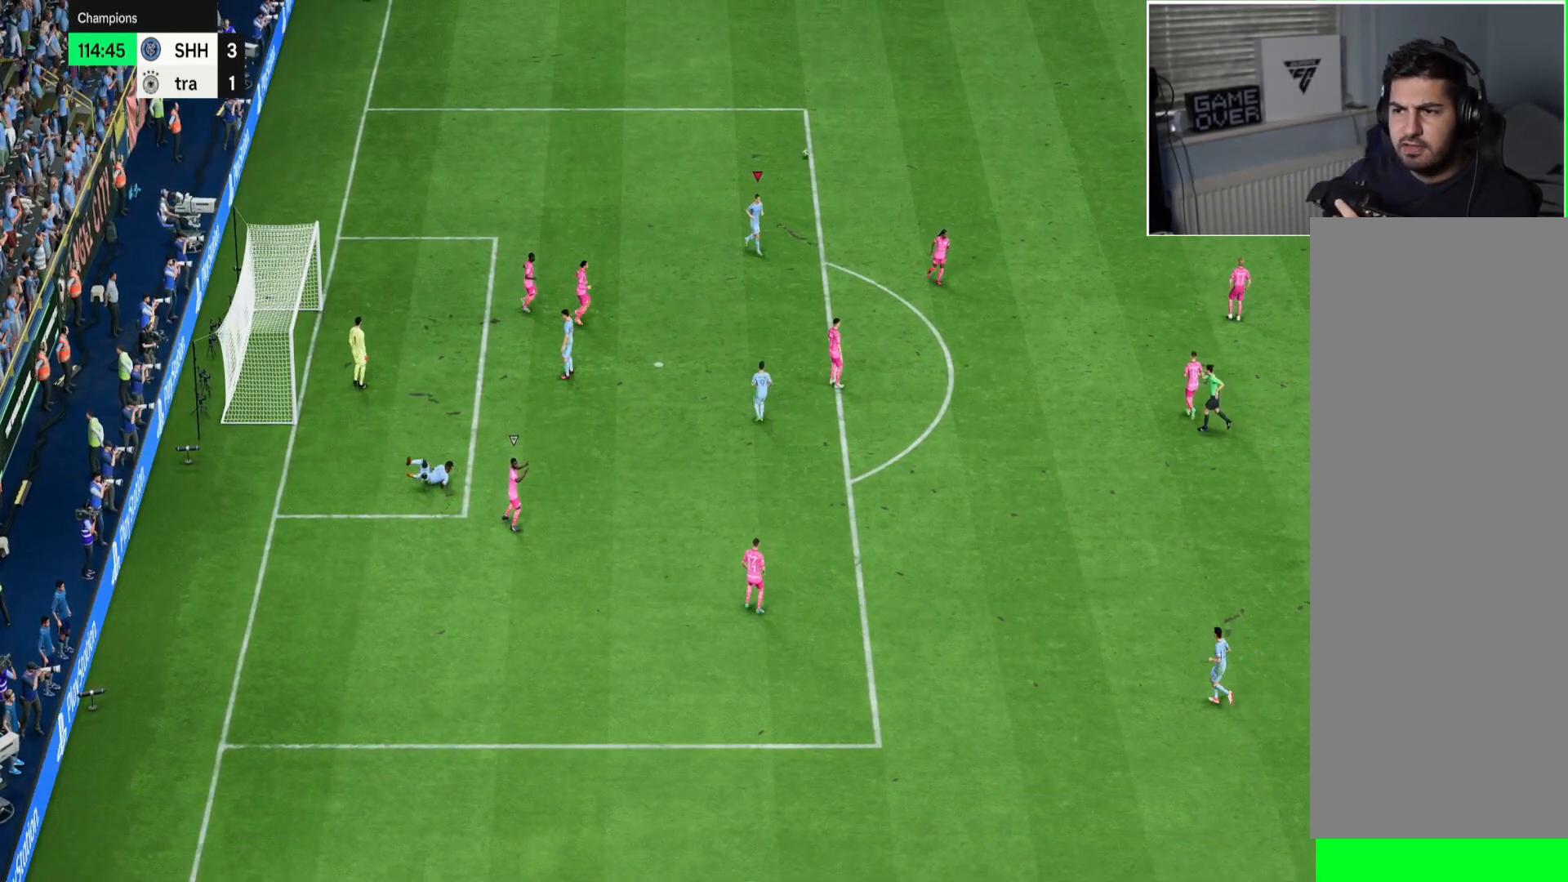
{"buttons": [], "left_stick": "center", "right_stick": "center", "button_events": [[84, "CROSS", "up"], [84, "R1", "up"]]}
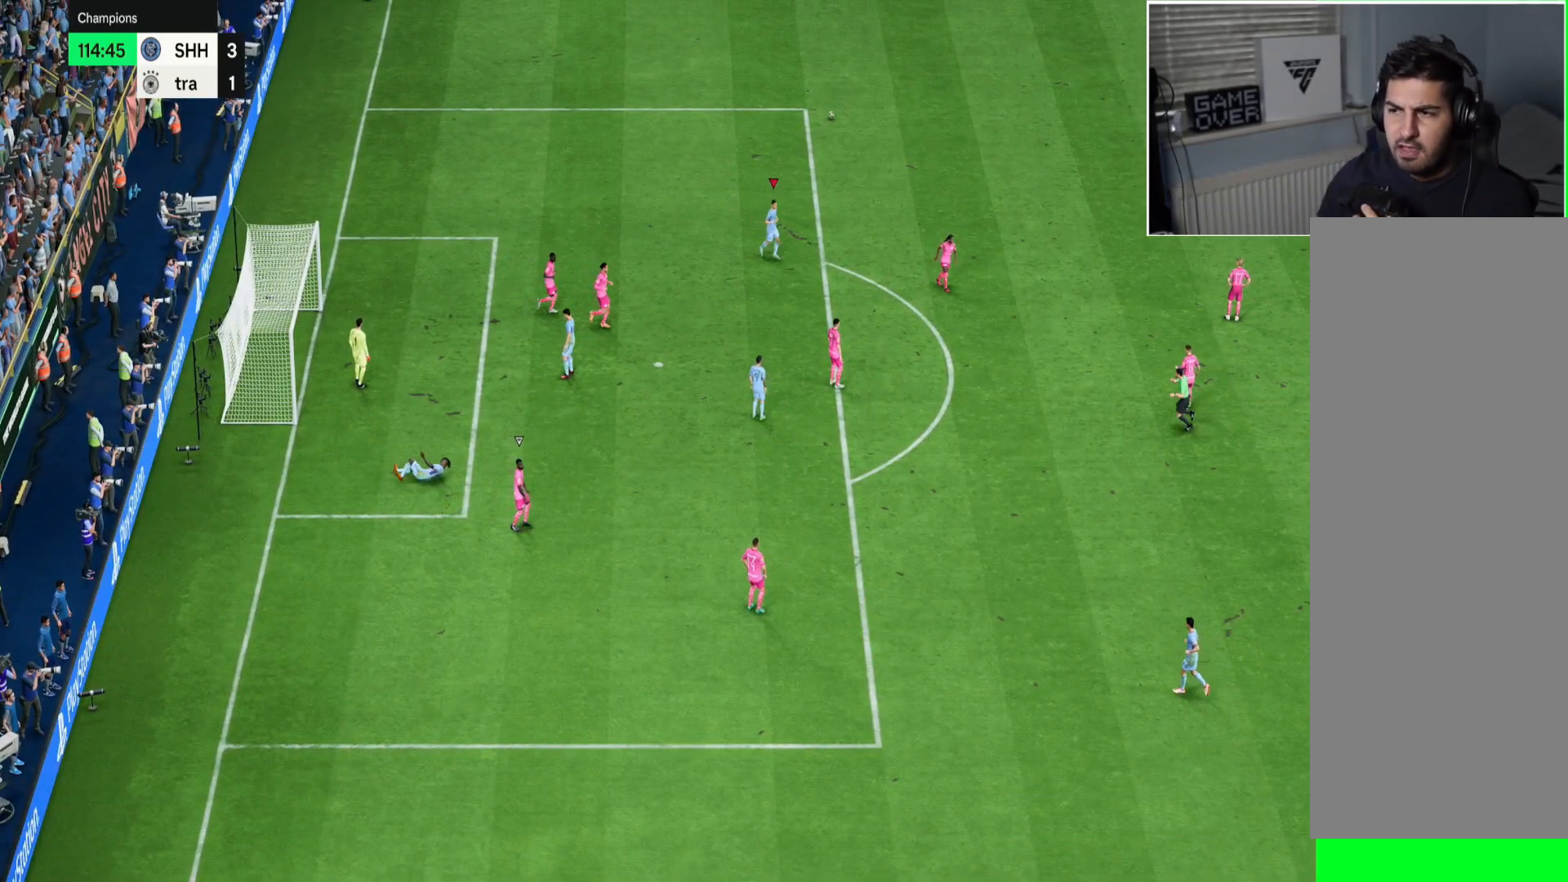
{"buttons": [], "left_stick": "center", "right_stick": "center", "button_events": []}
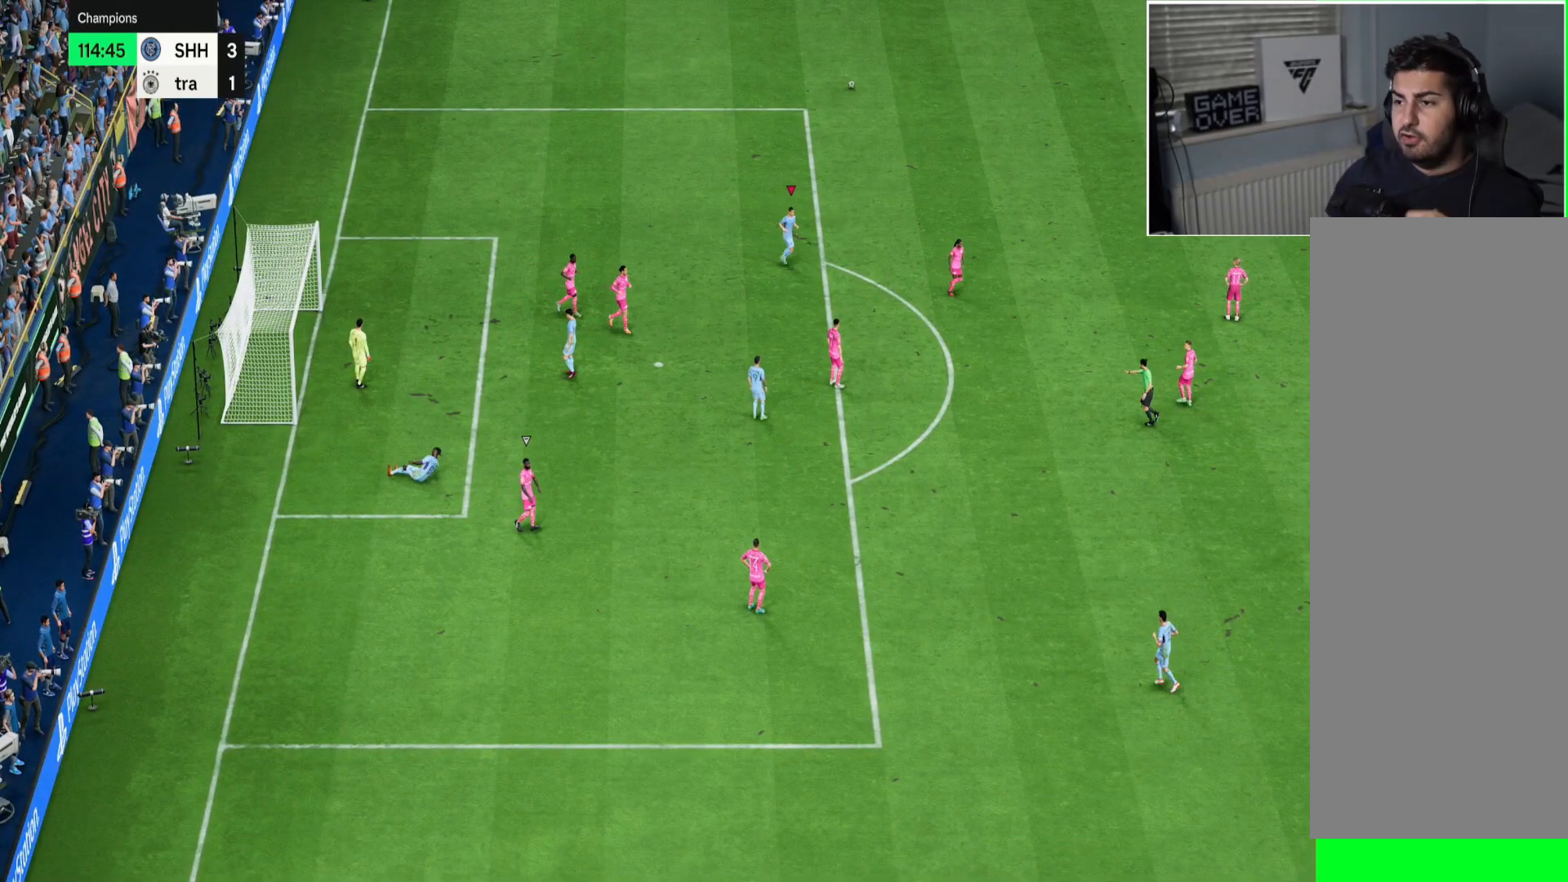
{"buttons": [], "left_stick": "center", "right_stick": "center", "button_events": []}
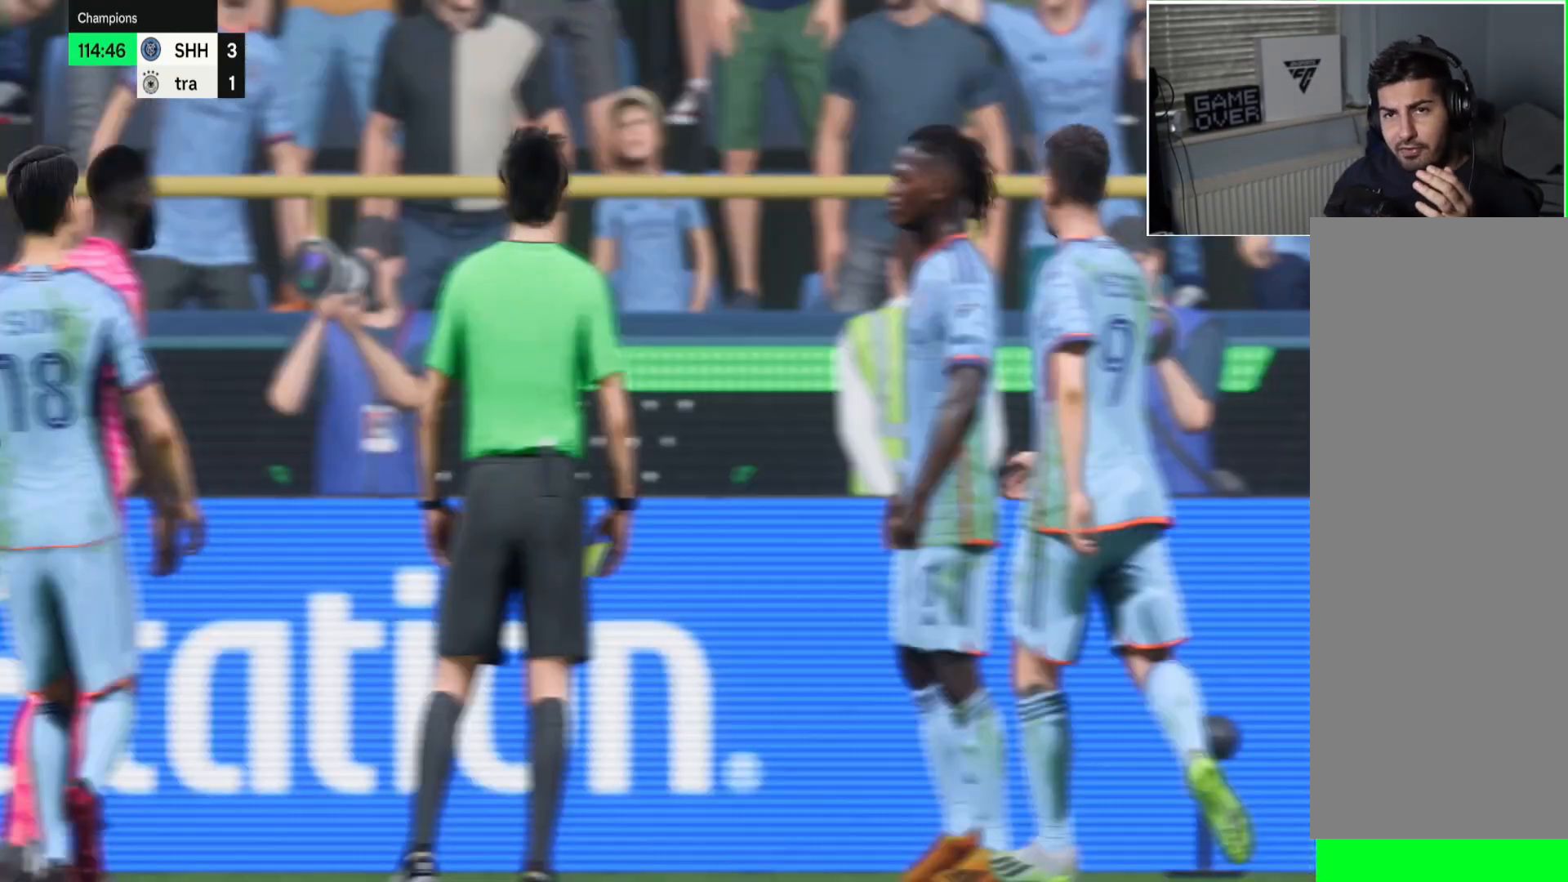
{"buttons": [], "left_stick": "center", "right_stick": "center", "button_events": []}
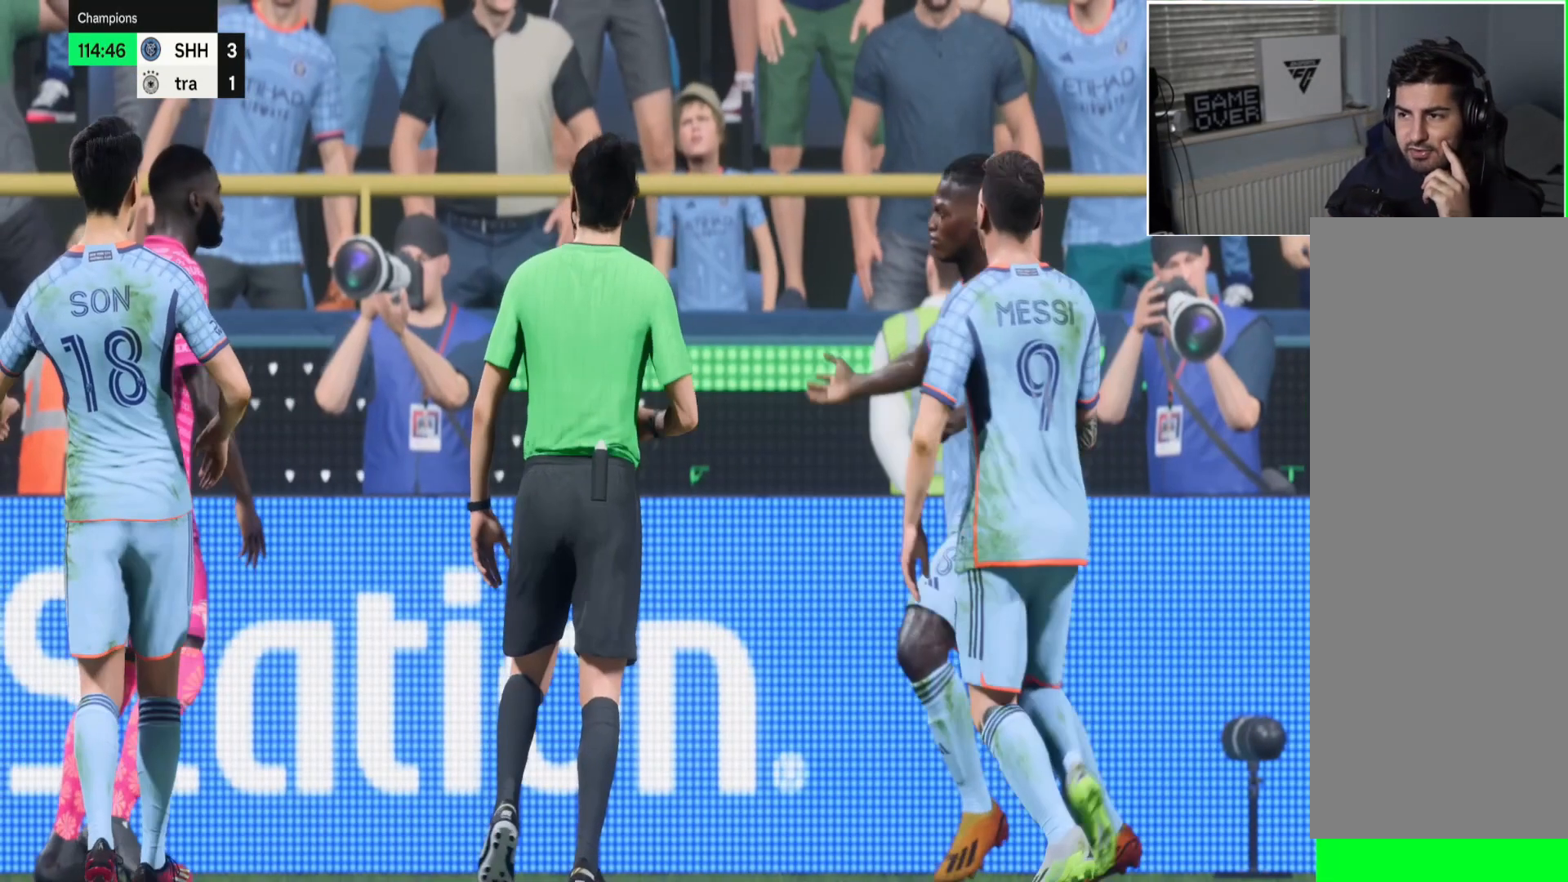
{"buttons": [], "left_stick": "center", "right_stick": "center", "button_events": []}
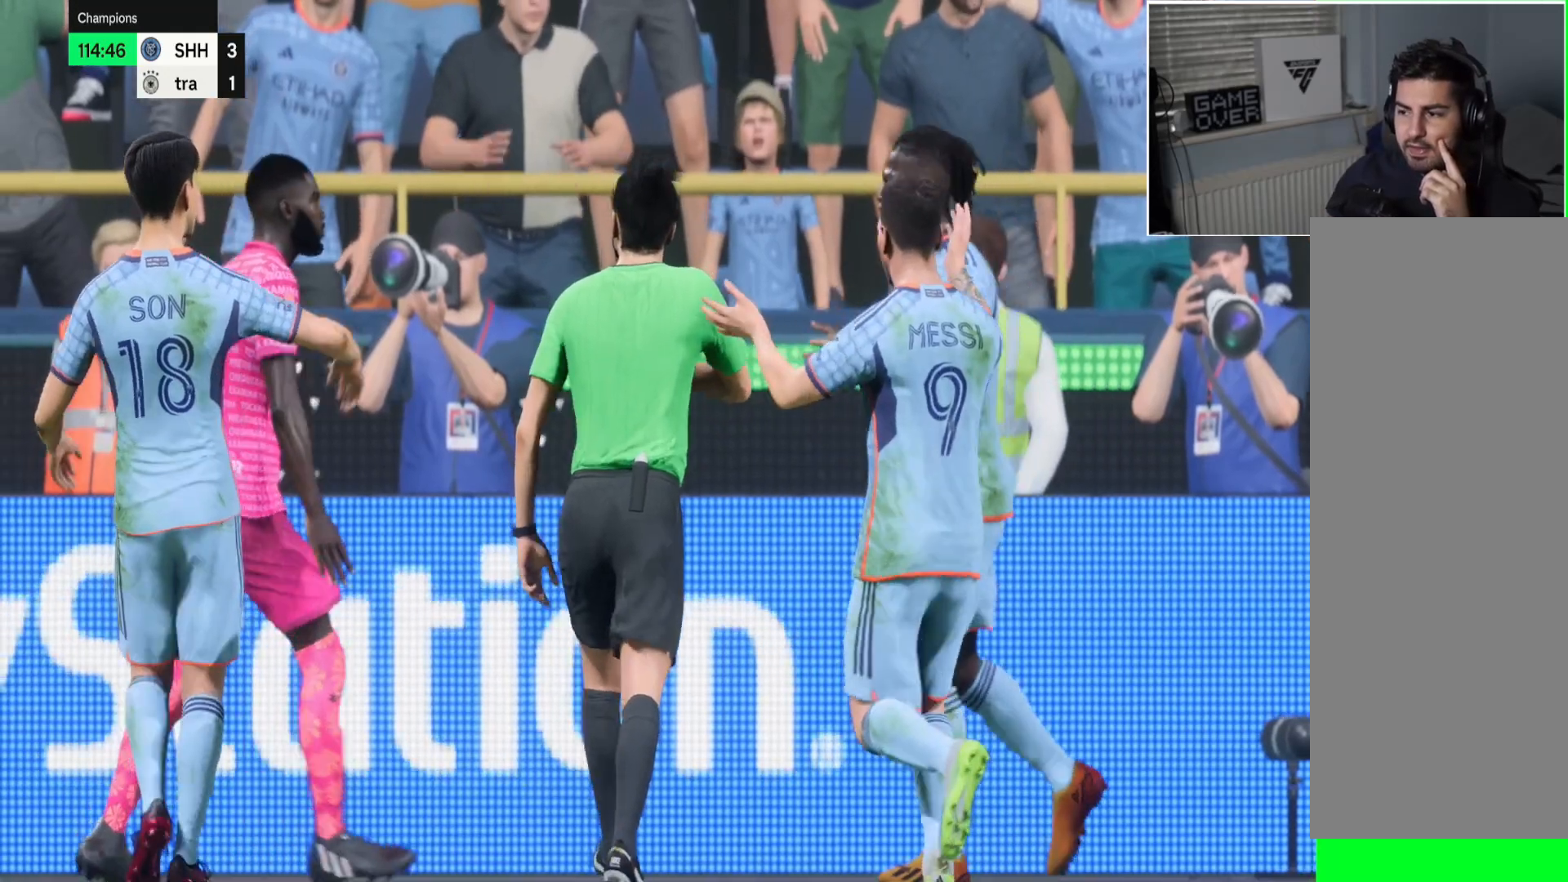
{"buttons": [], "left_stick": "center", "right_stick": "center", "button_events": []}
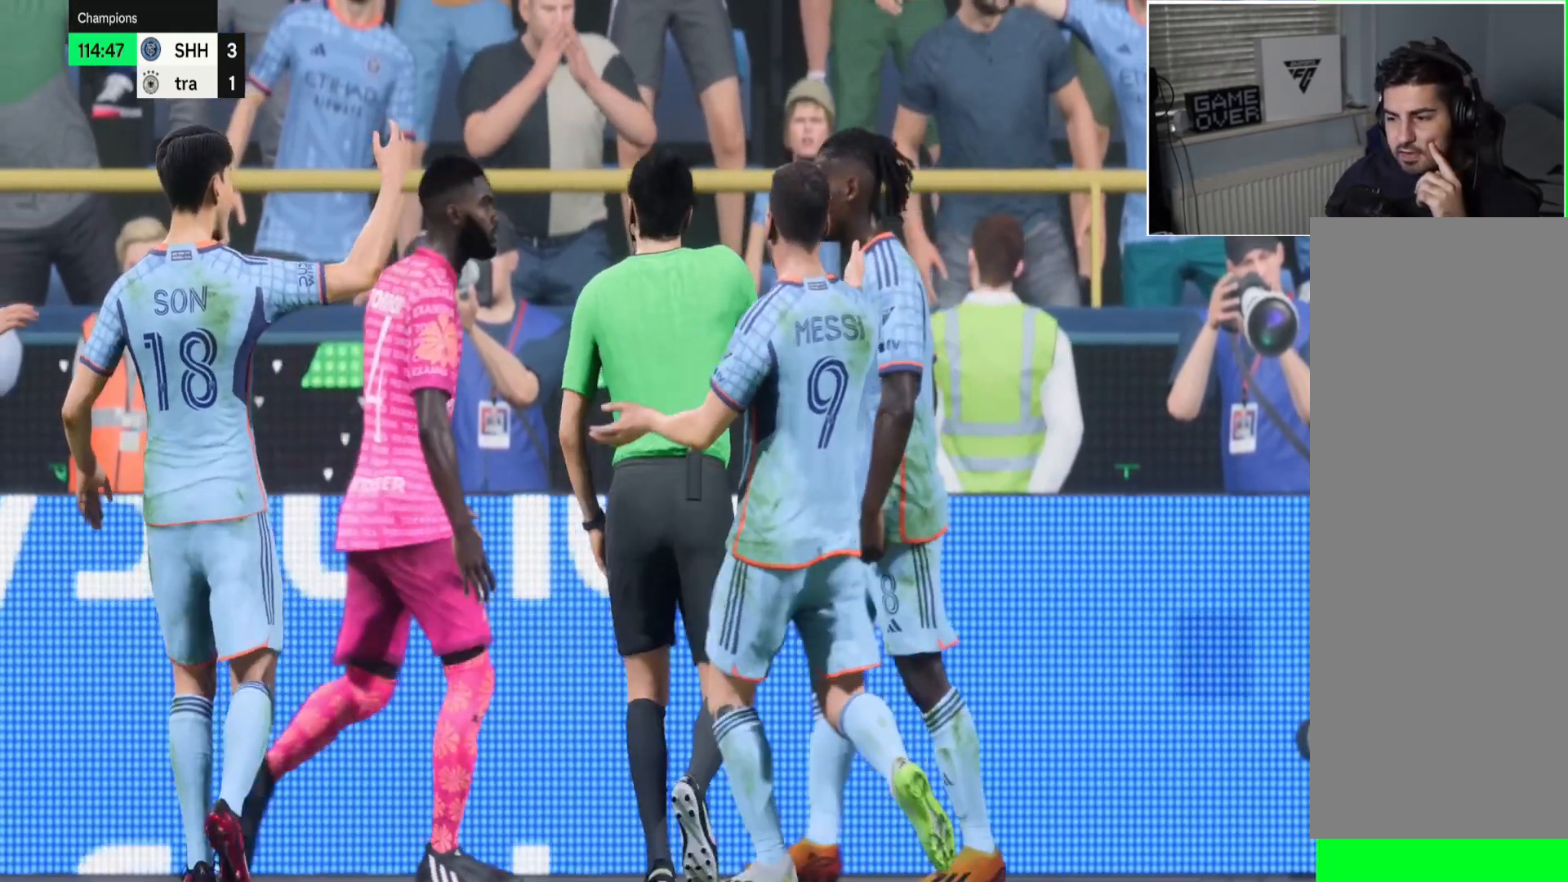
{"buttons": [], "left_stick": "center", "right_stick": "center", "button_events": []}
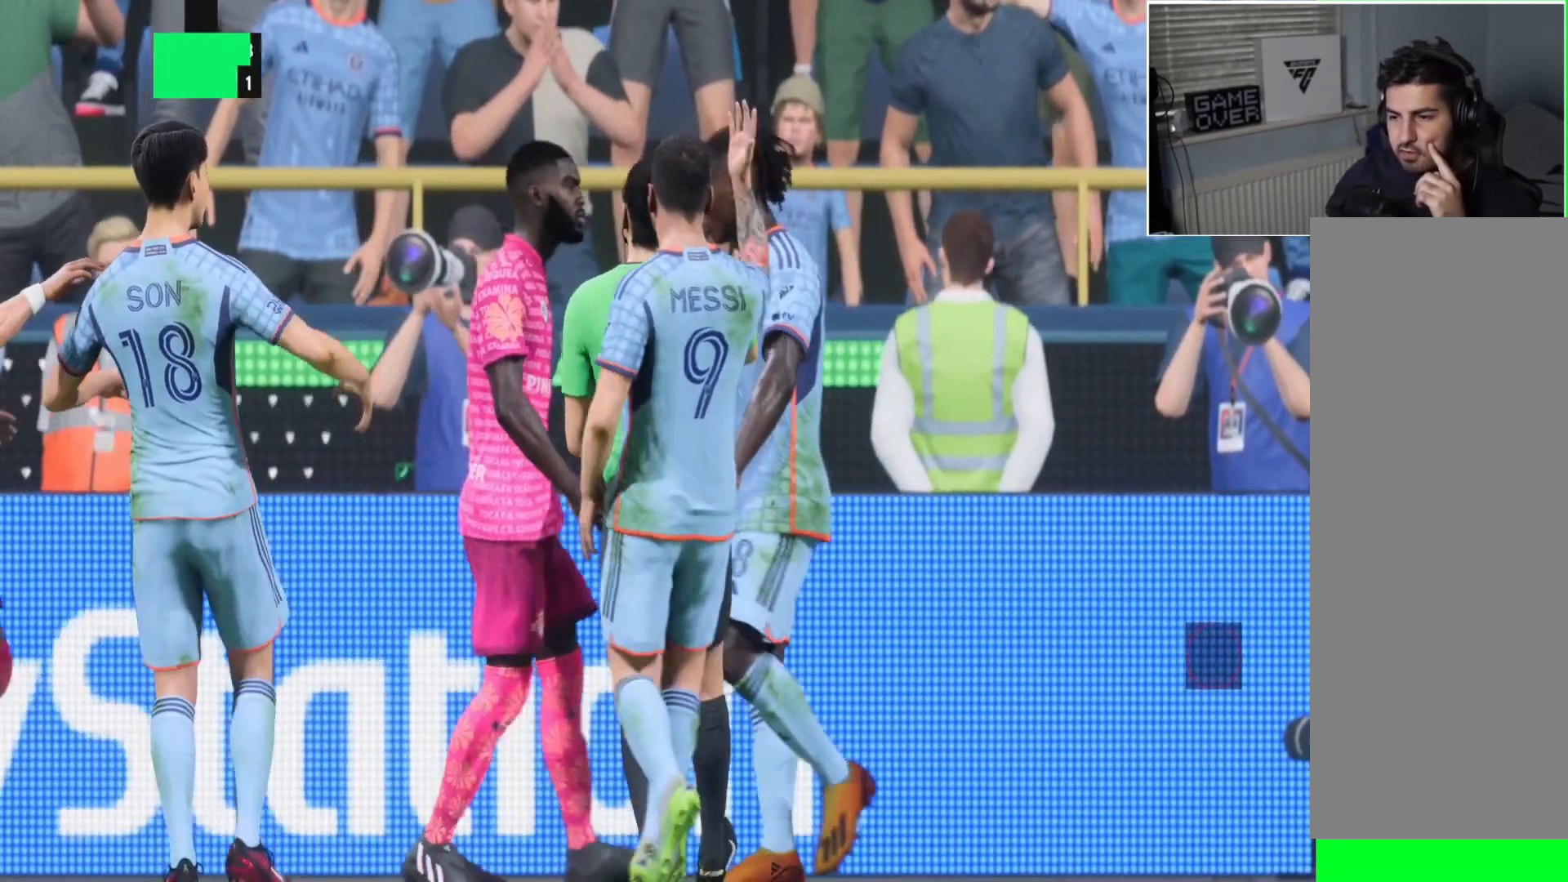
{"buttons": [], "left_stick": "center", "right_stick": "center", "button_events": []}